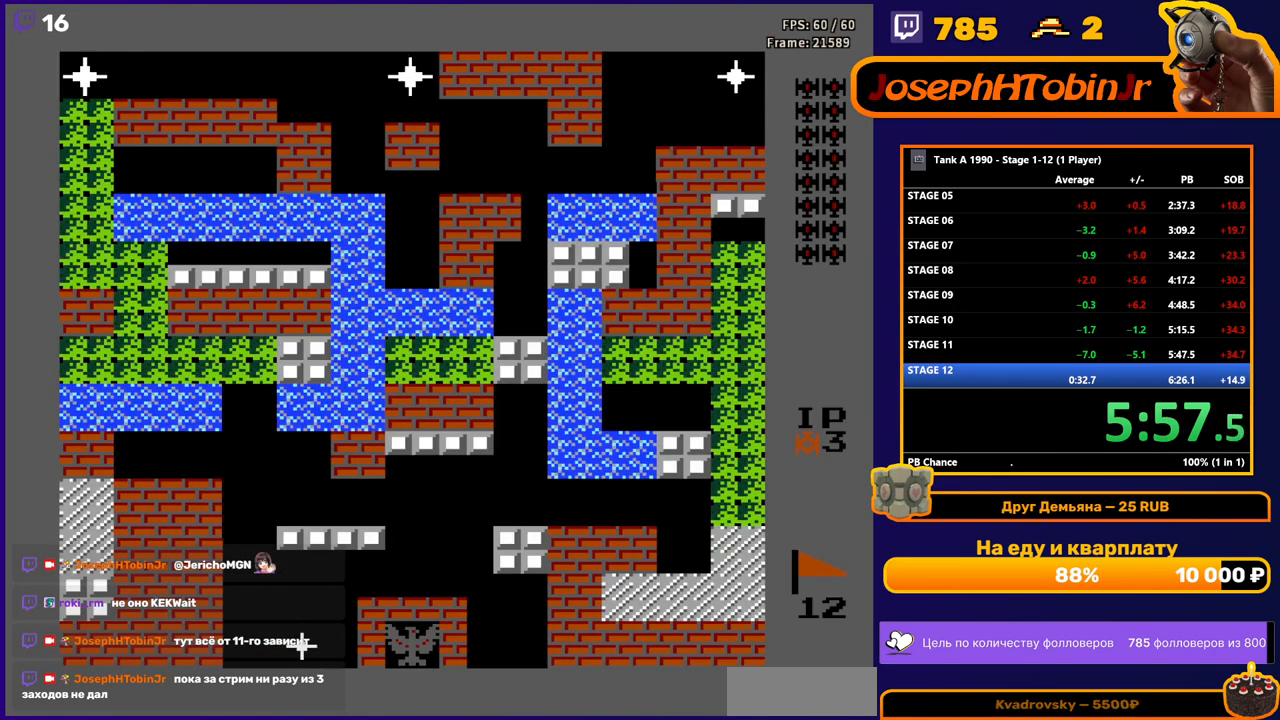
Gameplay with a controller (Nintendo layout); each line is a JSON object with the inputs held at the frame after it. "events" lists button and stick changes between this image and that frame as [ms after this image, input, new state], when the widget could be followed in between. Not read: L3 R3.
{"buttons": ["DPAD_LEFT"], "events": [[50, "DPAD_LEFT", "down"]]}
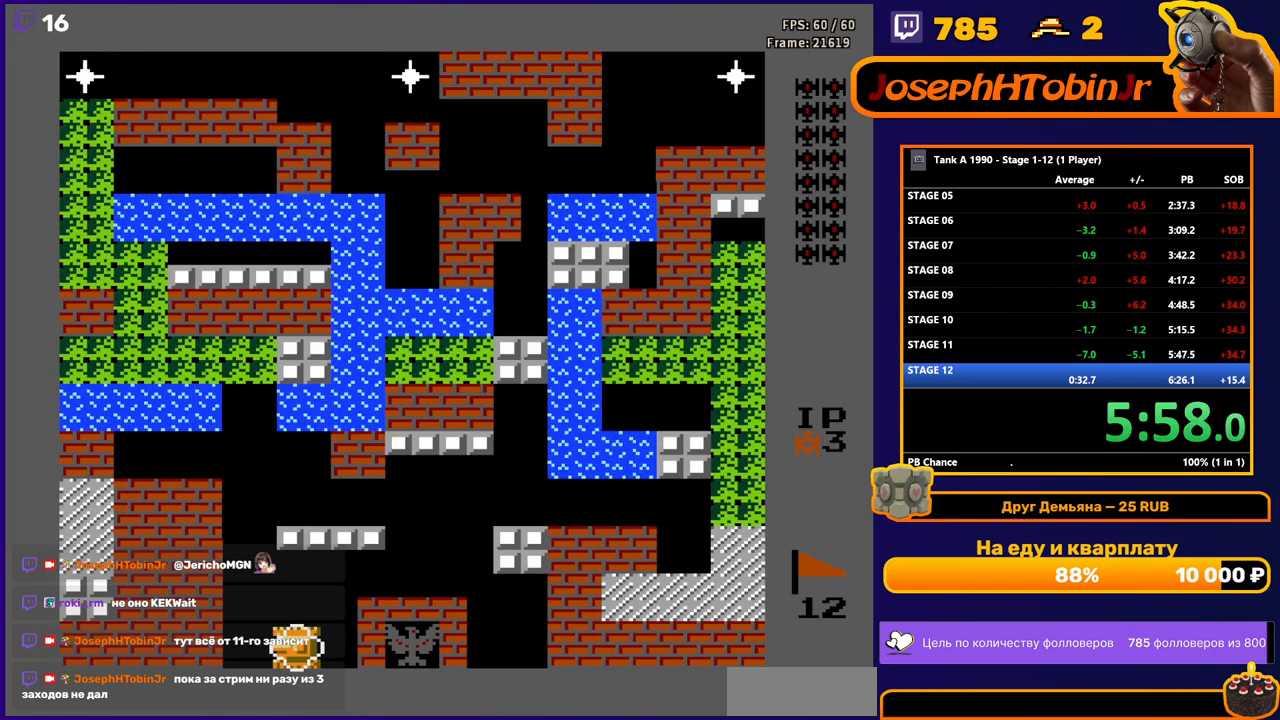
{"buttons": ["B", "DPAD_UP"], "events": [[250, "DPAD_UP", "down"], [267, "DPAD_LEFT", "up"], [333, "B", "down"]]}
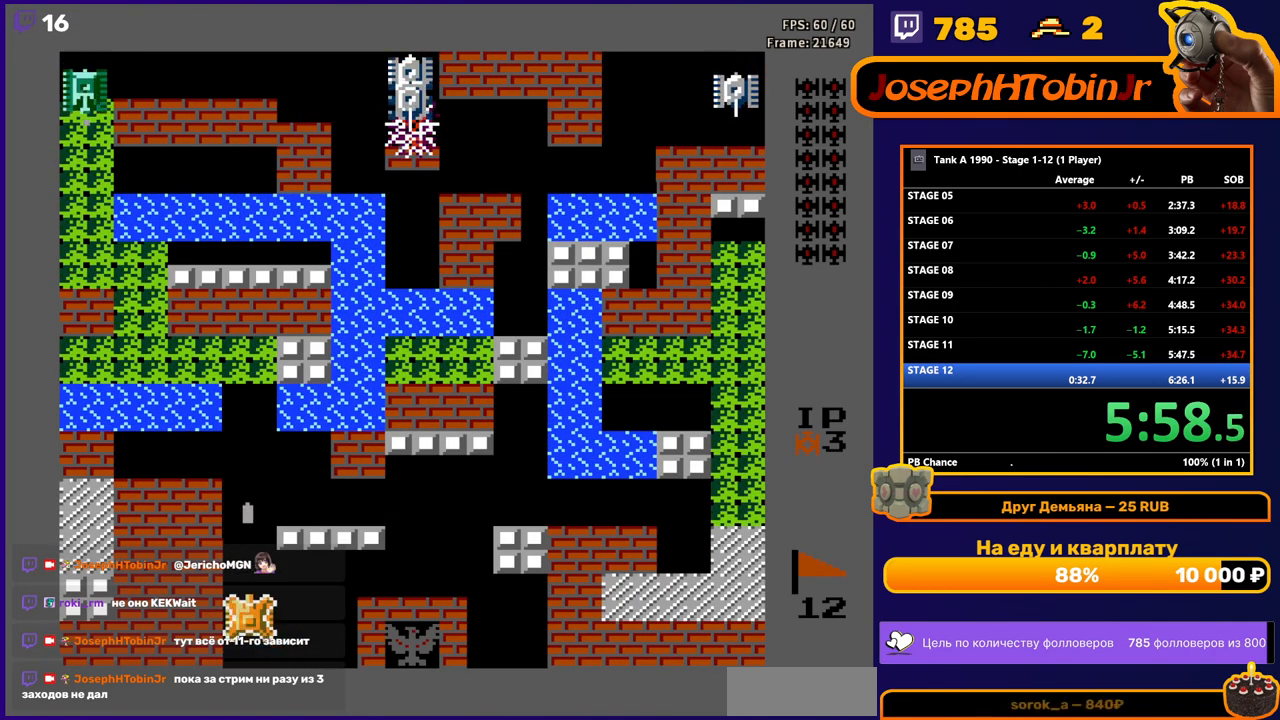
{"buttons": ["B", "DPAD_UP"], "events": []}
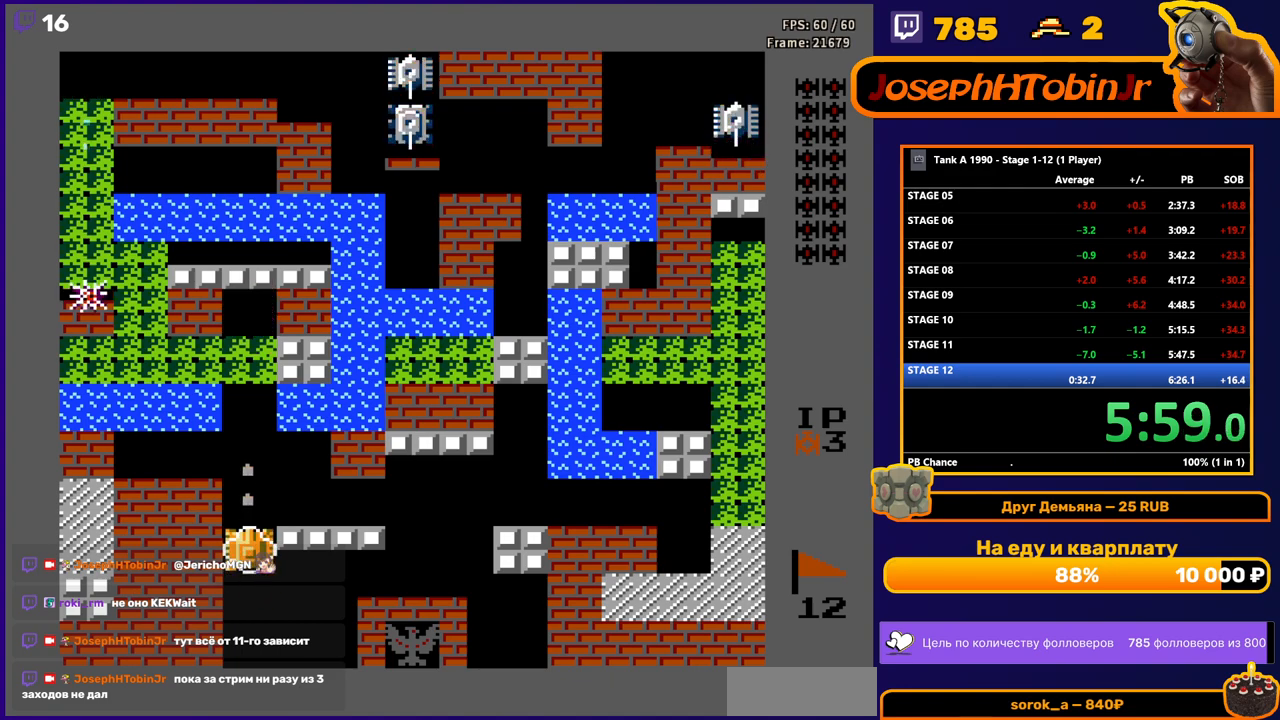
{"buttons": ["B", "DPAD_UP"], "events": []}
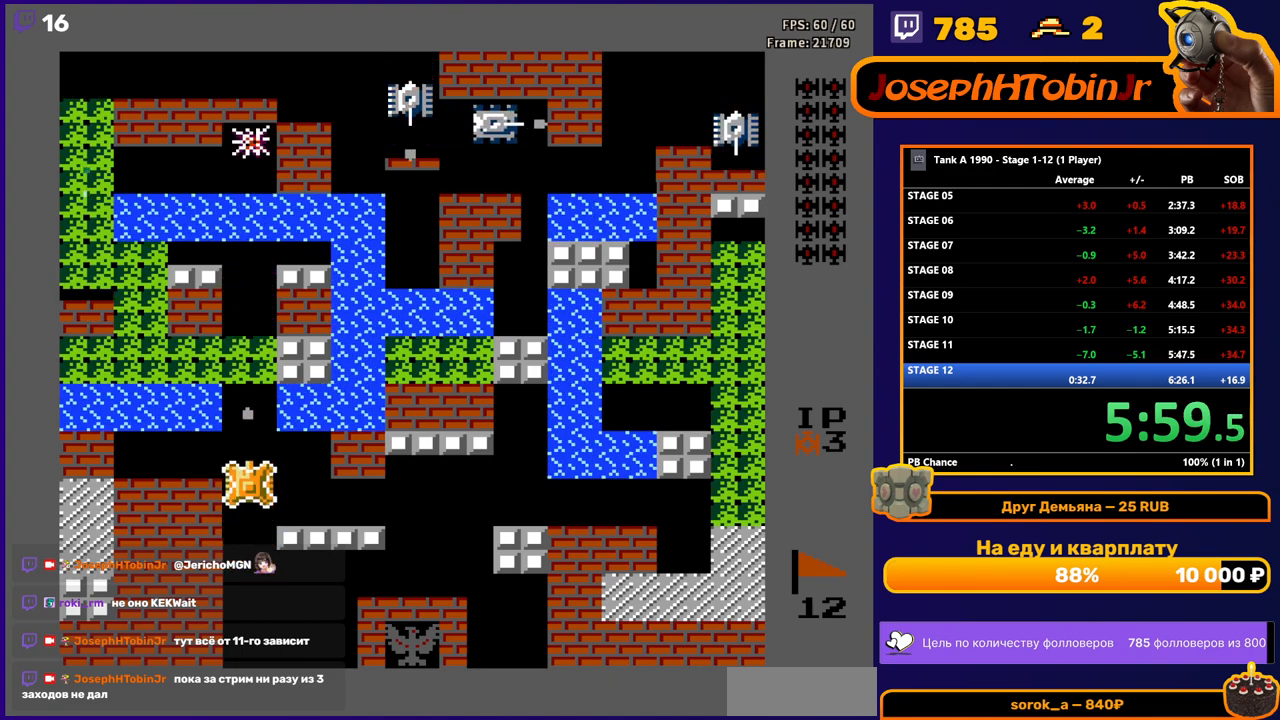
{"buttons": ["DPAD_UP"], "events": [[250, "B", "up"]]}
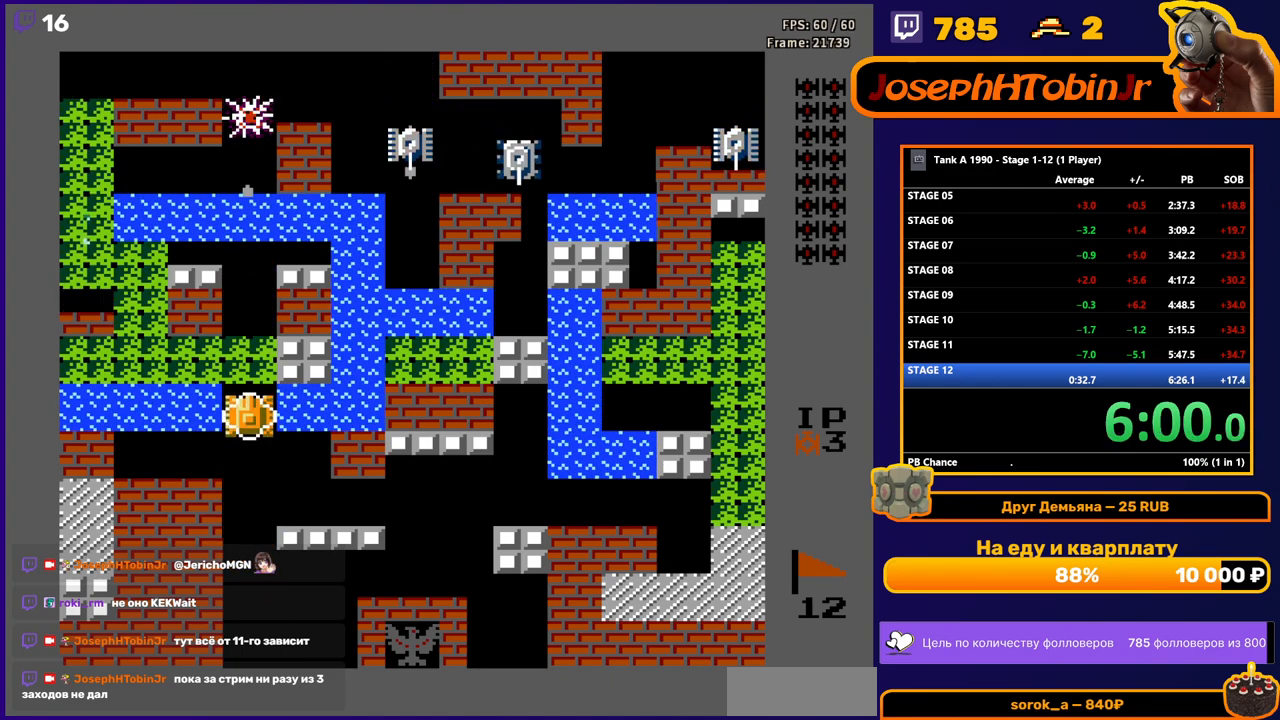
{"buttons": ["DPAD_UP"], "events": []}
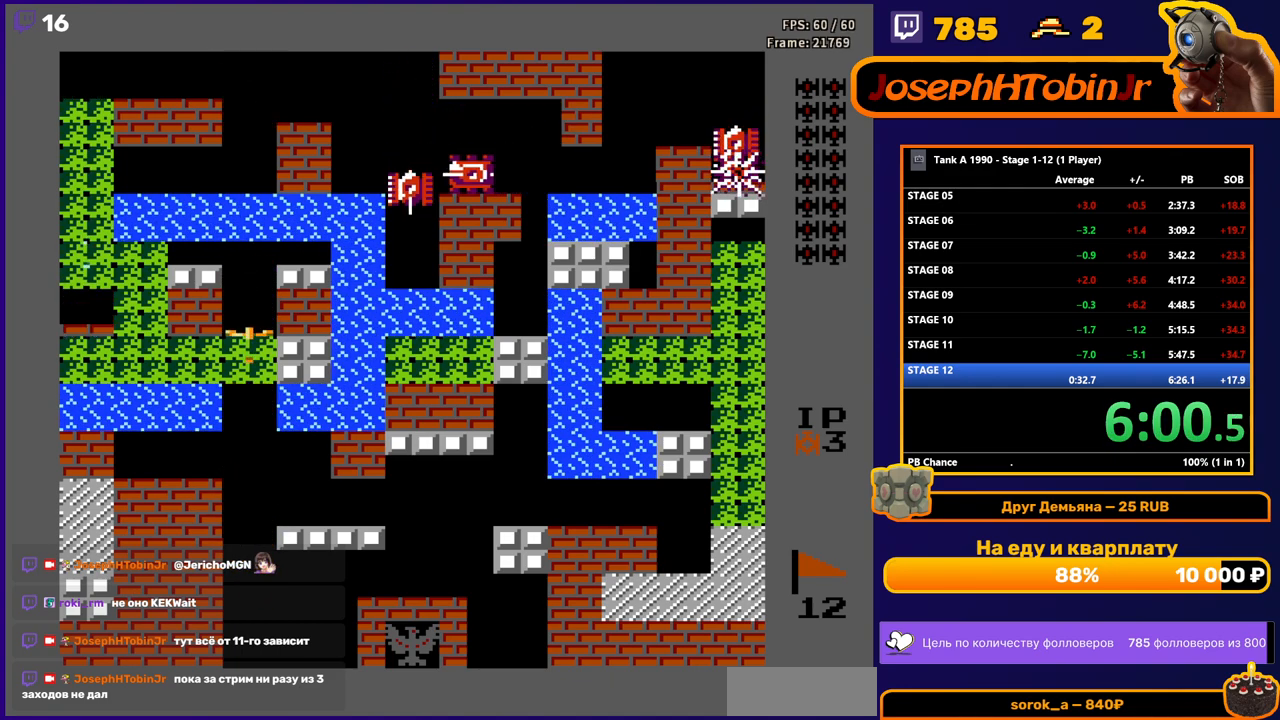
{"buttons": ["B", "DPAD_LEFT"], "events": [[267, "DPAD_LEFT", "down"], [300, "B", "down"], [300, "DPAD_UP", "up"]]}
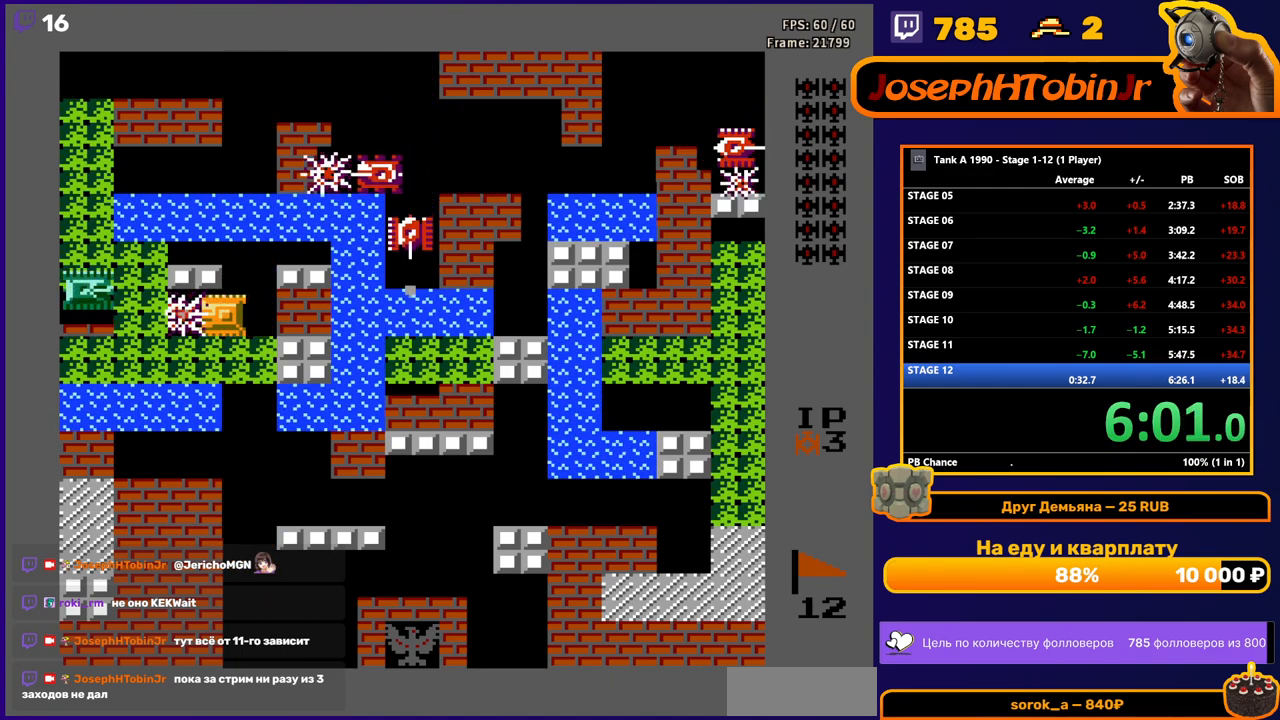
{"buttons": ["DPAD_LEFT"], "events": [[300, "B", "up"]]}
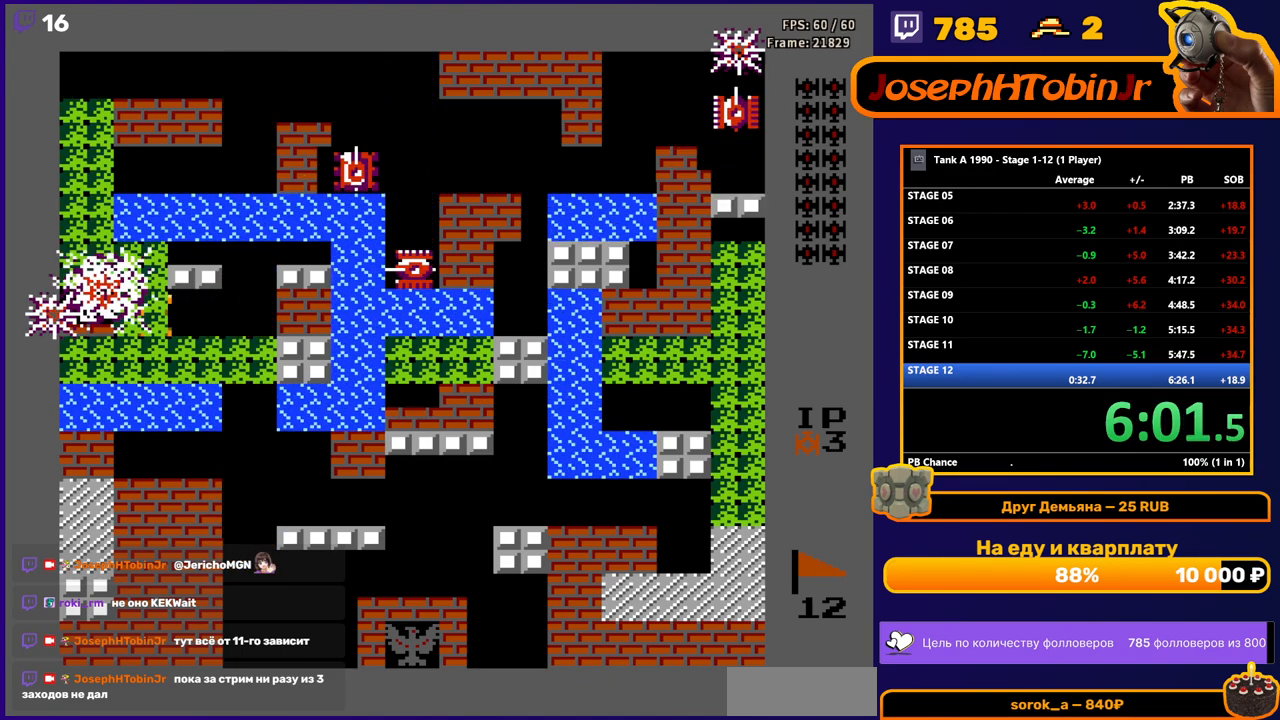
{"buttons": ["DPAD_LEFT"], "events": [[17, "DPAD_UP", "down"], [33, "DPAD_LEFT", "up"], [367, "DPAD_LEFT", "down"], [400, "DPAD_UP", "up"]]}
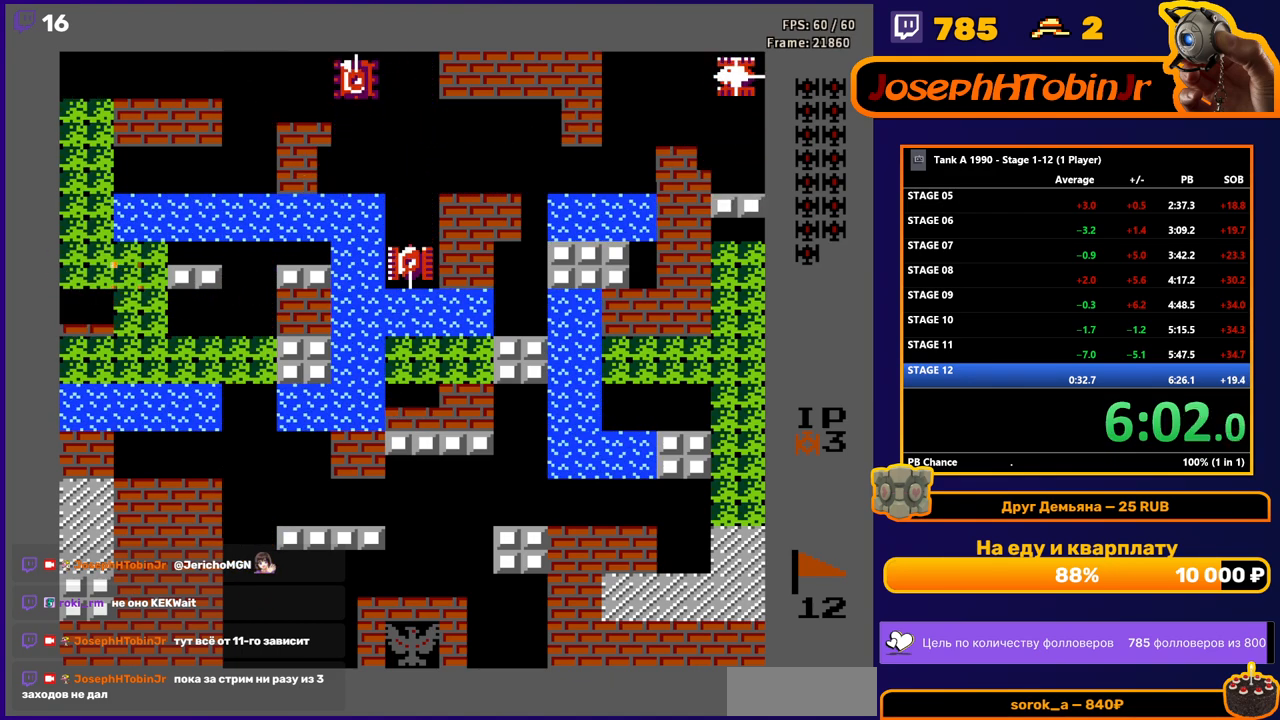
{"buttons": ["B", "DPAD_RIGHT"], "events": [[233, "DPAD_UP", "down"], [267, "DPAD_LEFT", "up"], [450, "DPAD_RIGHT", "down"], [483, "DPAD_UP", "up"], [500, "B", "down"]]}
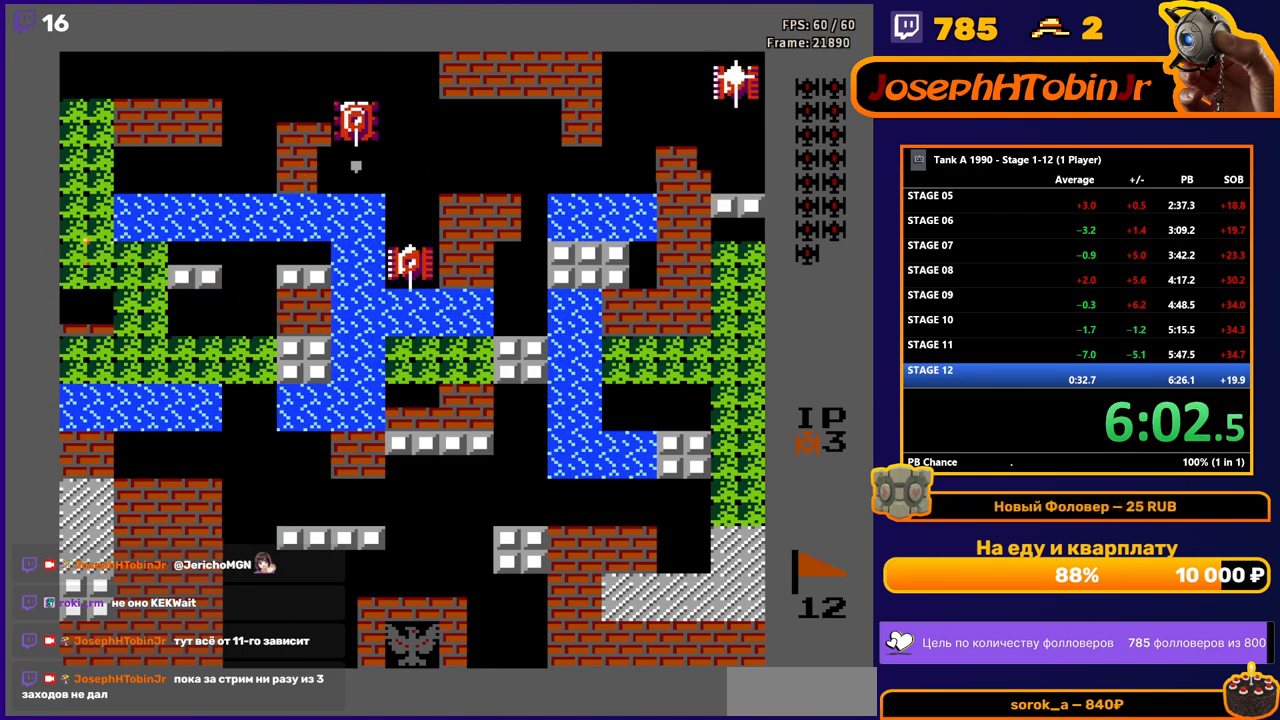
{"buttons": ["DPAD_UP"], "events": [[133, "DPAD_UP", "down"], [150, "DPAD_RIGHT", "up"], [217, "B", "up"]]}
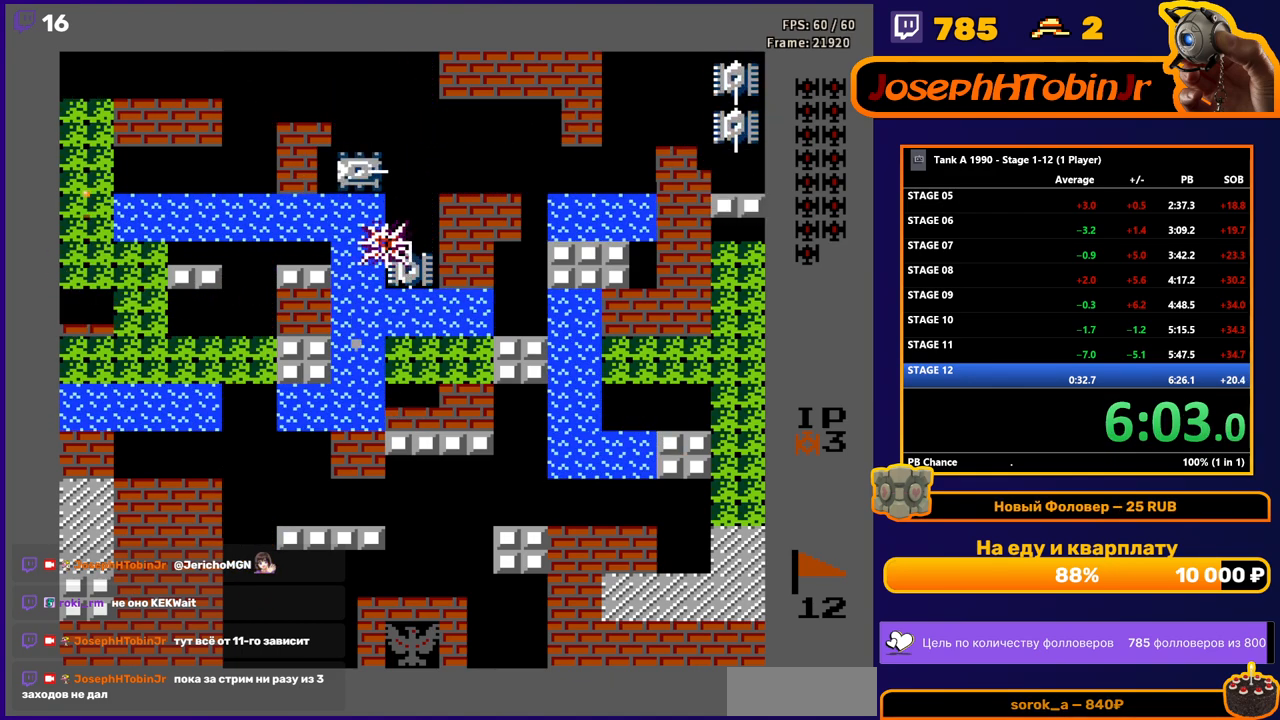
{"buttons": ["B", "DPAD_RIGHT"], "events": [[183, "DPAD_RIGHT", "down"], [217, "B", "down"], [217, "DPAD_UP", "up"]]}
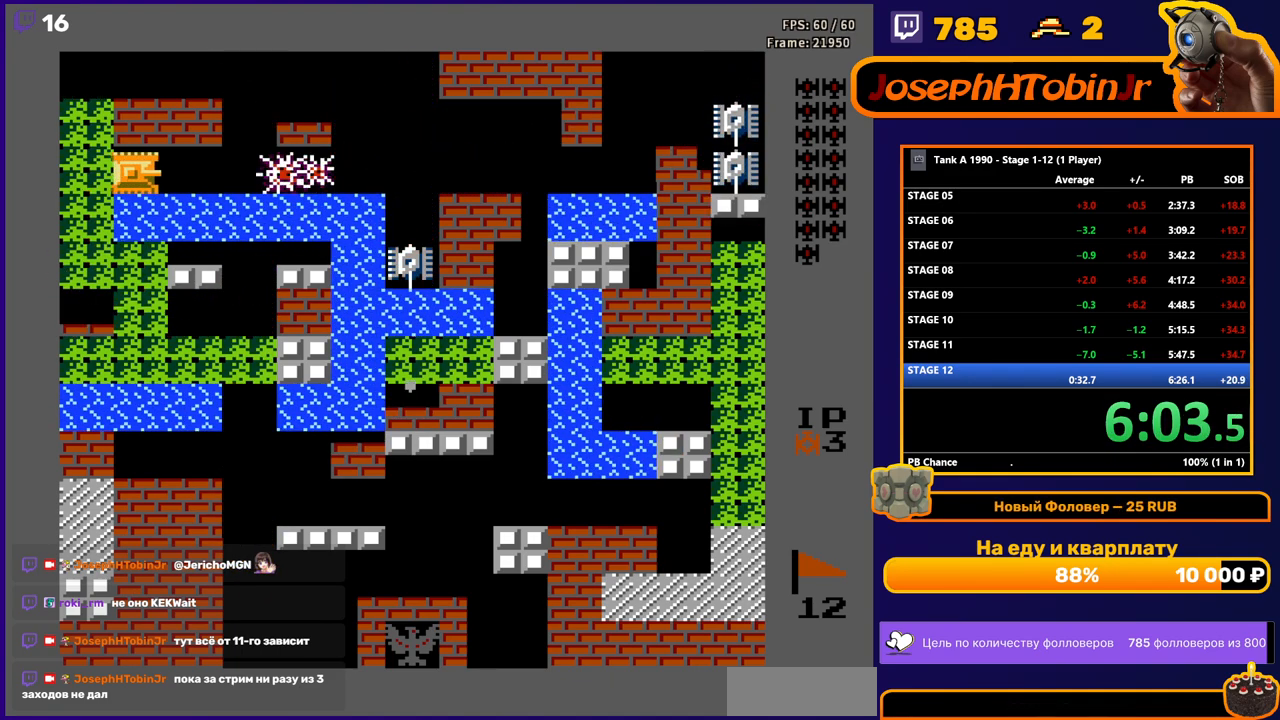
{"buttons": ["B", "DPAD_RIGHT"], "events": []}
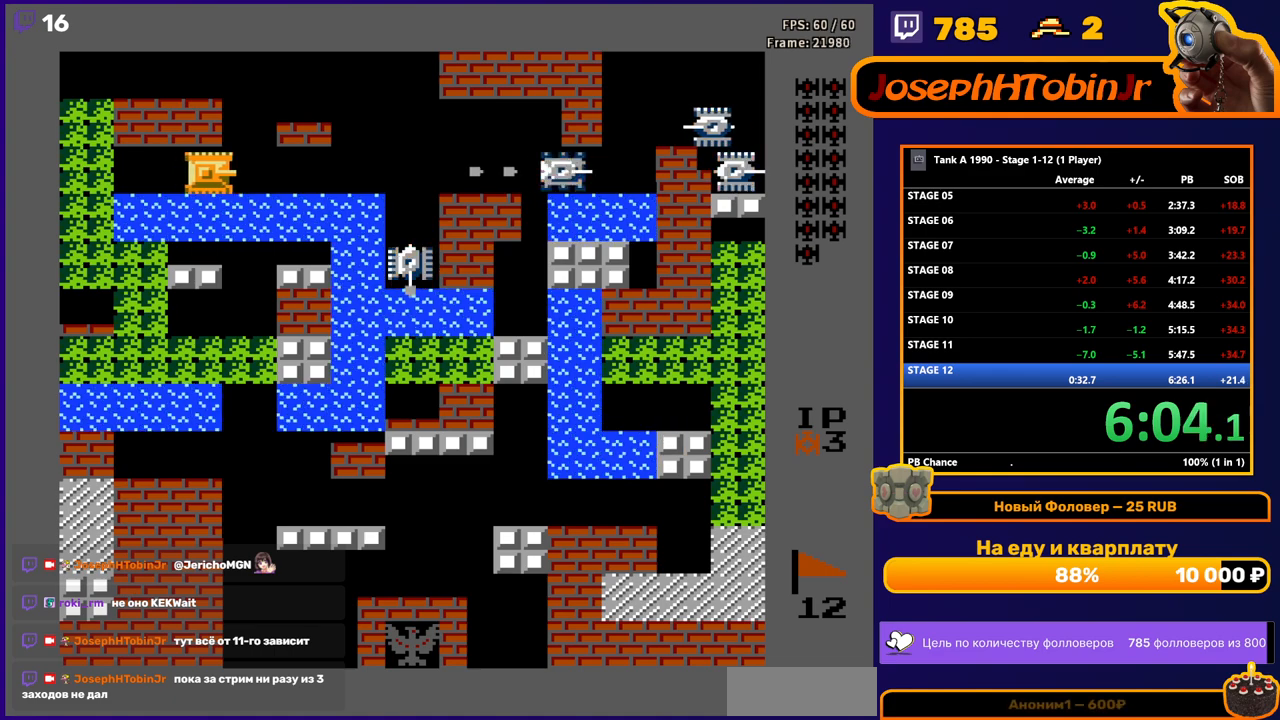
{"buttons": ["B", "DPAD_RIGHT"], "events": []}
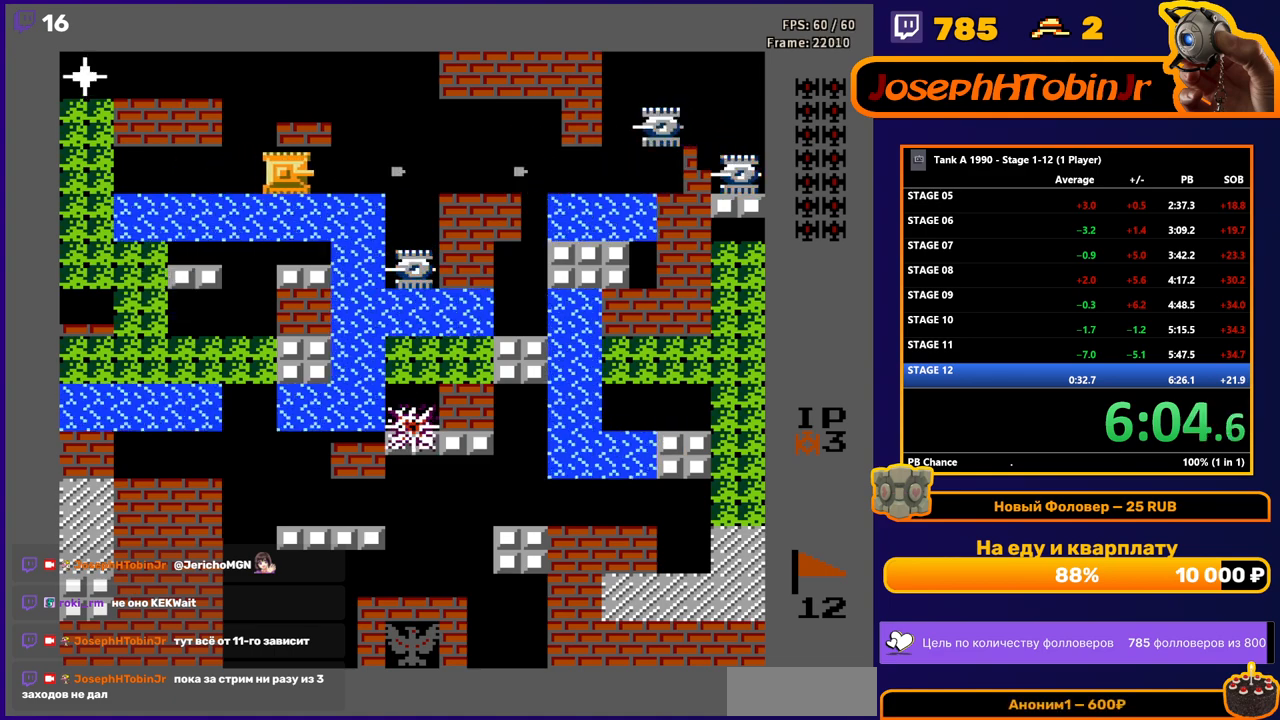
{"buttons": ["DPAD_RIGHT"], "events": [[283, "B", "up"]]}
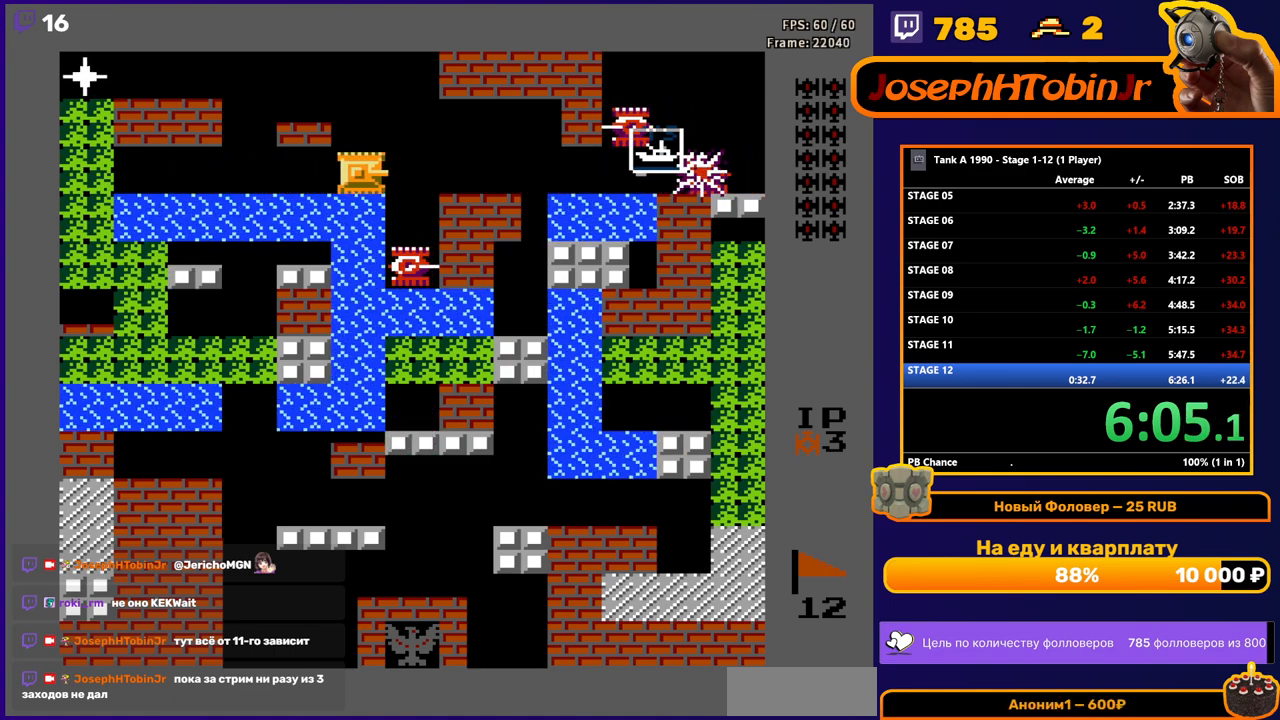
{"buttons": ["B", "DPAD_RIGHT"], "events": [[67, "DPAD_DOWN", "down"], [83, "DPAD_RIGHT", "up"], [117, "B", "down"], [233, "DPAD_DOWN", "up"], [250, "B", "up"], [250, "DPAD_LEFT", "down"], [483, "DPAD_LEFT", "up"], [483, "DPAD_RIGHT", "down"], [500, "B", "down"]]}
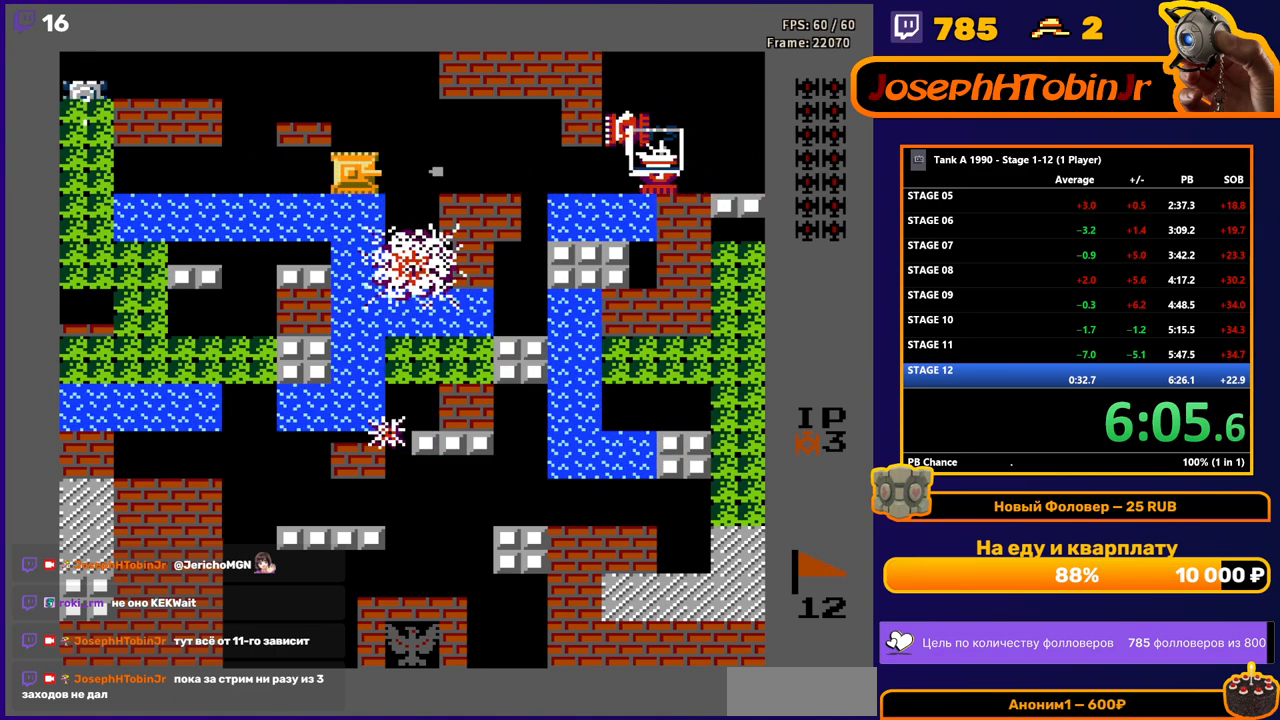
{"buttons": ["B", "DPAD_LEFT"], "events": [[67, "DPAD_RIGHT", "up"], [233, "DPAD_LEFT", "down"], [267, "B", "up"], [367, "B", "down"]]}
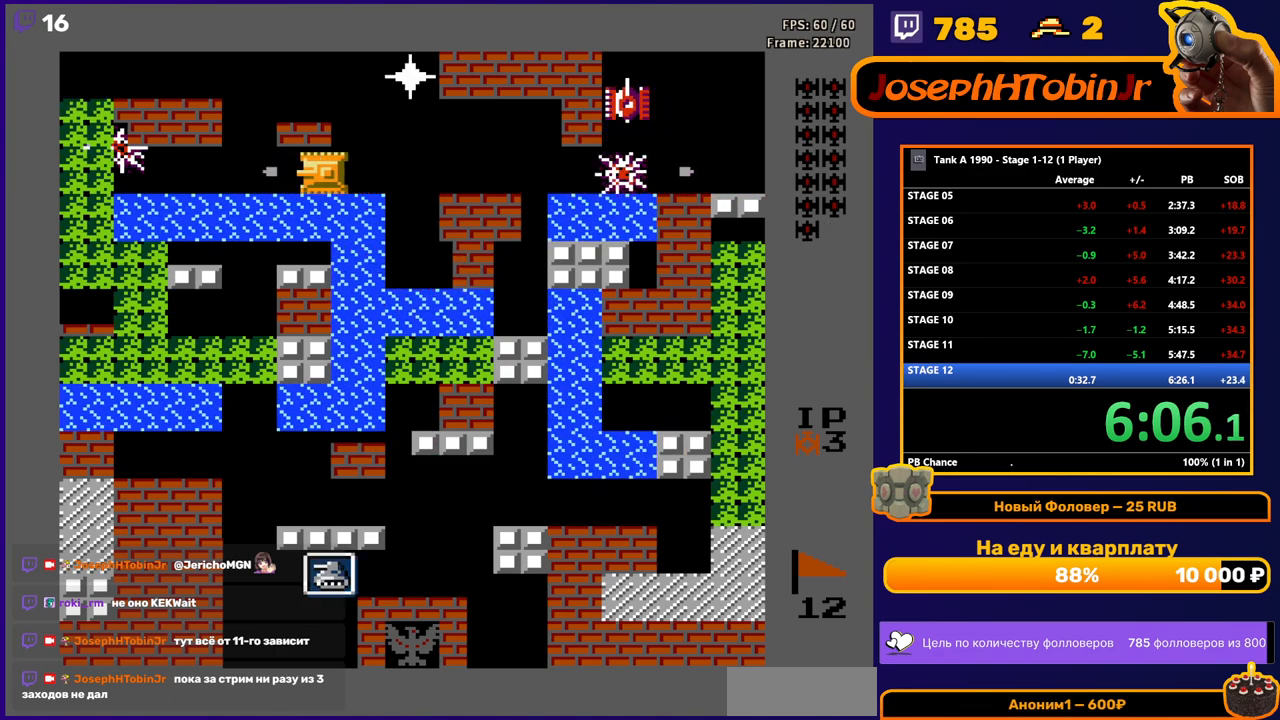
{"buttons": ["DPAD_RIGHT"], "events": [[350, "B", "up"], [417, "DPAD_LEFT", "up"], [433, "DPAD_RIGHT", "down"]]}
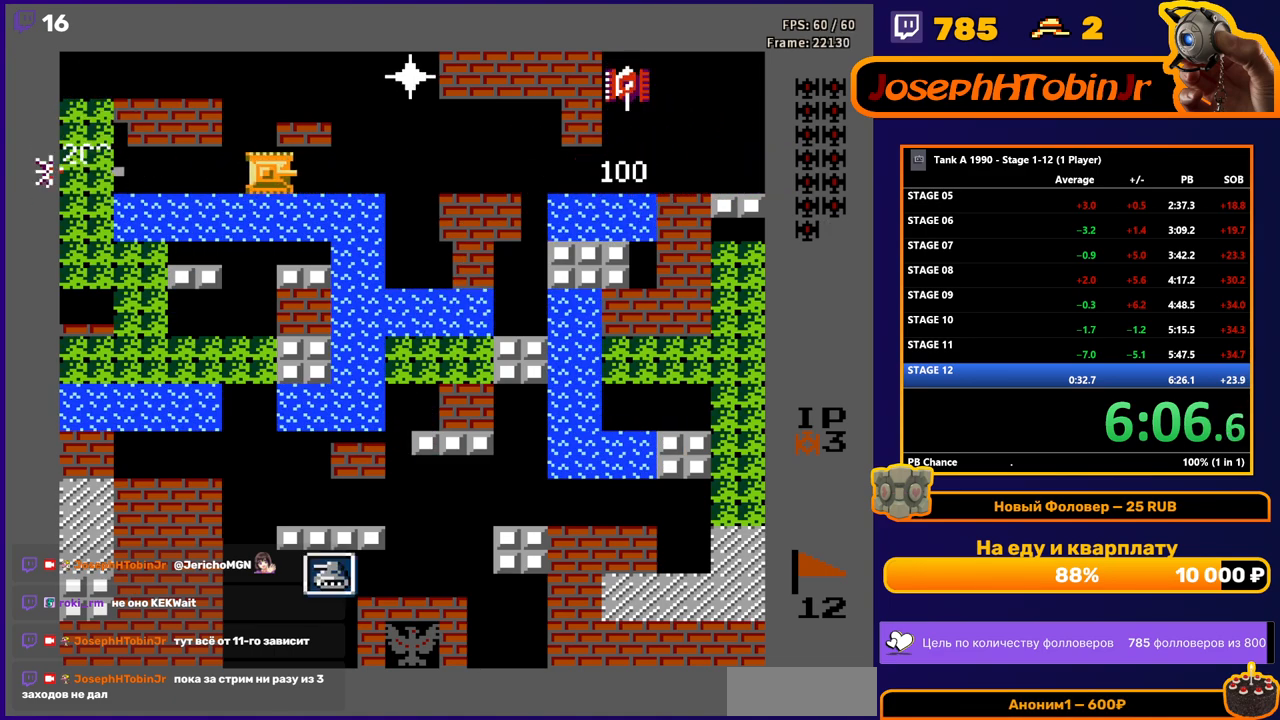
{"buttons": ["B", "DPAD_RIGHT"], "events": [[100, "DPAD_RIGHT", "up"], [217, "DPAD_LEFT", "down"], [417, "DPAD_LEFT", "up"], [433, "DPAD_RIGHT", "down"], [500, "B", "down"]]}
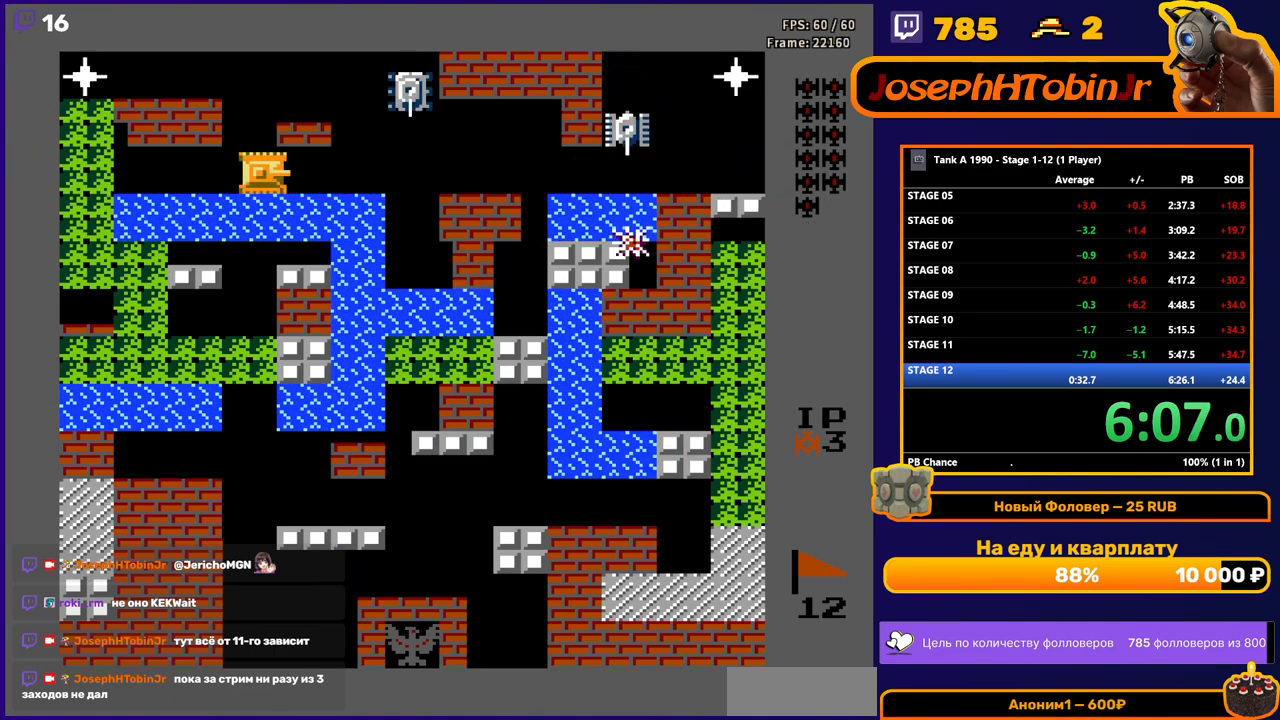
{"buttons": ["B", "DPAD_RIGHT"], "events": [[67, "DPAD_RIGHT", "up"], [183, "DPAD_LEFT", "down"], [250, "B", "up"], [317, "DPAD_LEFT", "up"], [317, "DPAD_RIGHT", "down"], [350, "B", "down"]]}